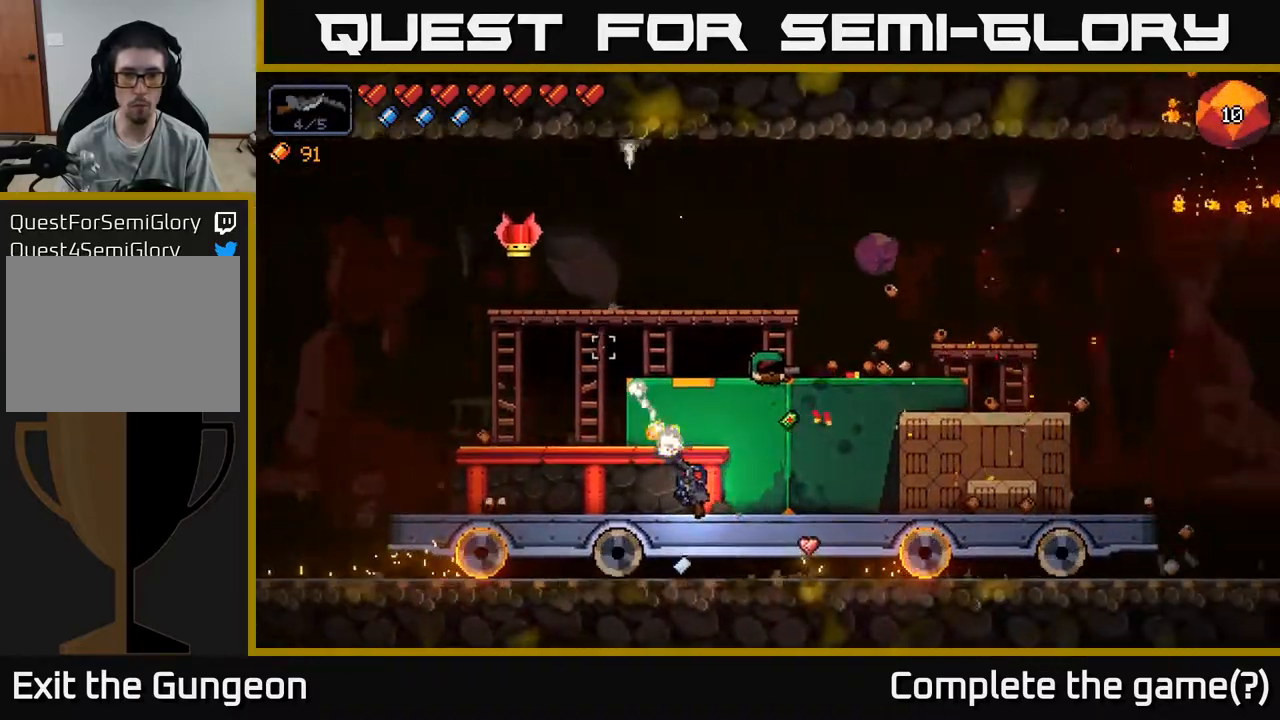
Gameplay with a controller (Xbox layout); each line is a JSON object with the inputs held at the frame after it. "events" lists button and stick changes between this image and that frame as [ms after this image, input, new state], when the widget could be followed in between.
{"buttons": ["R2"], "left_stick": "left", "right_stick": "up-left", "events": []}
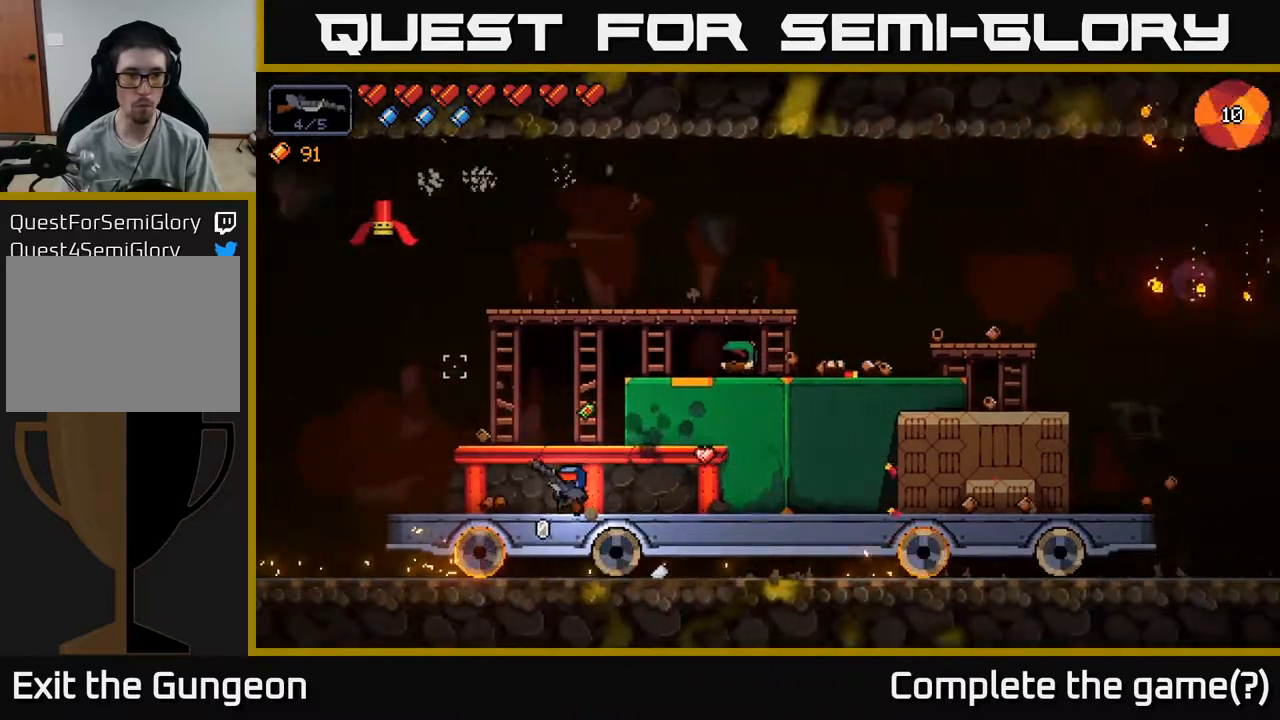
{"buttons": ["R2"], "left_stick": "left", "right_stick": "up-left", "events": [[283, "left_stick", "center"], [383, "left_stick", "left"]]}
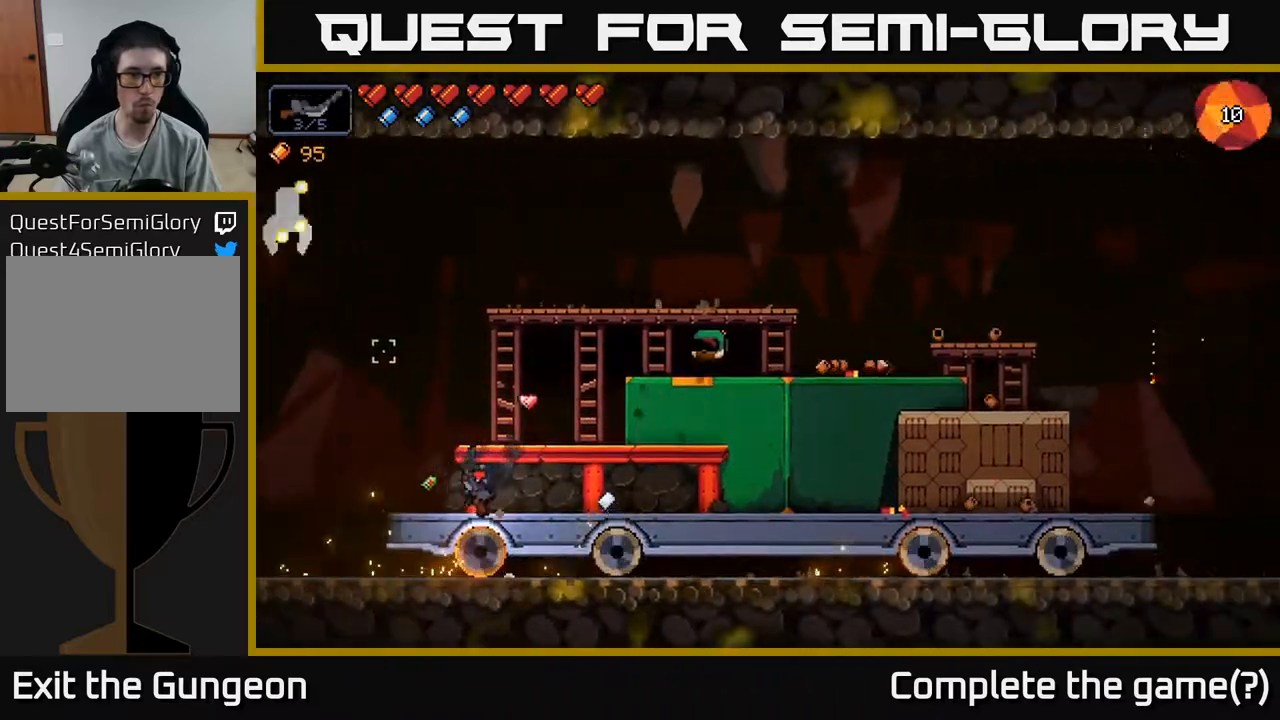
{"buttons": [], "left_stick": "right", "right_stick": "right", "events": [[33, "left_stick", "center"], [67, "R2", "up"], [217, "left_stick", "right"], [350, "right_stick", "center"], [500, "right_stick", "right"]]}
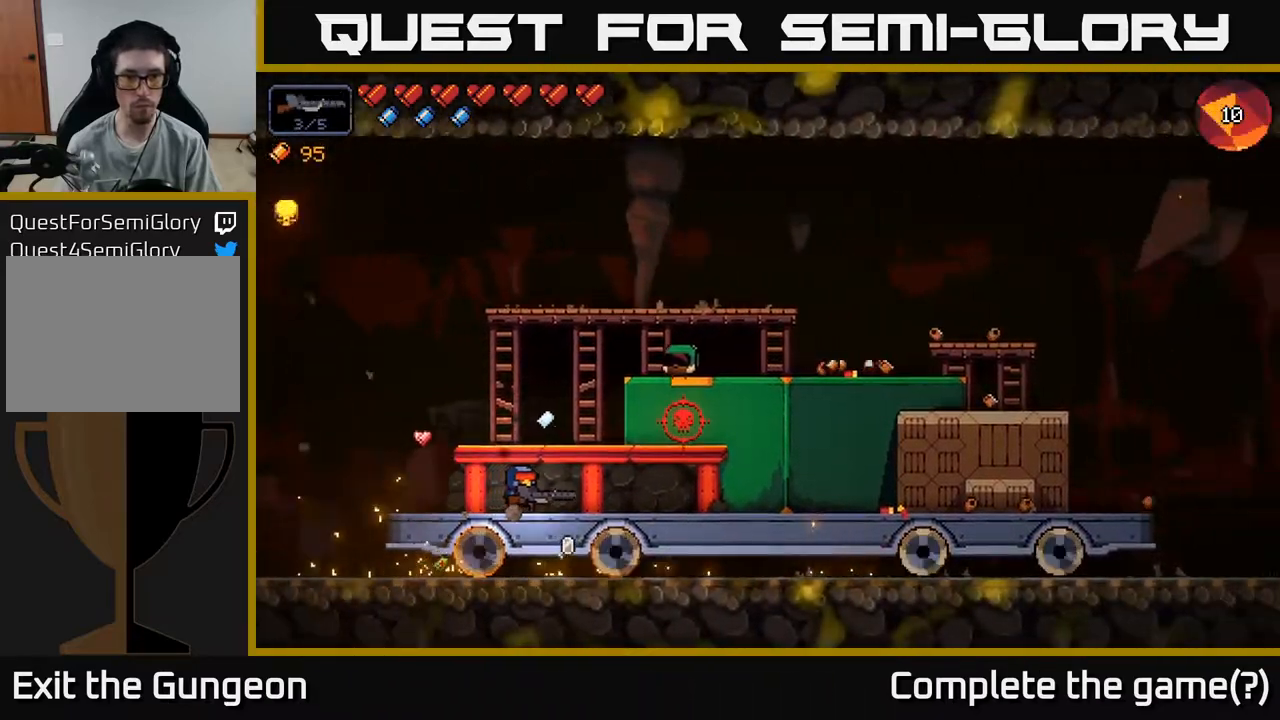
{"buttons": [], "left_stick": "right", "right_stick": "right", "events": [[217, "A", "down"], [383, "A", "up"]]}
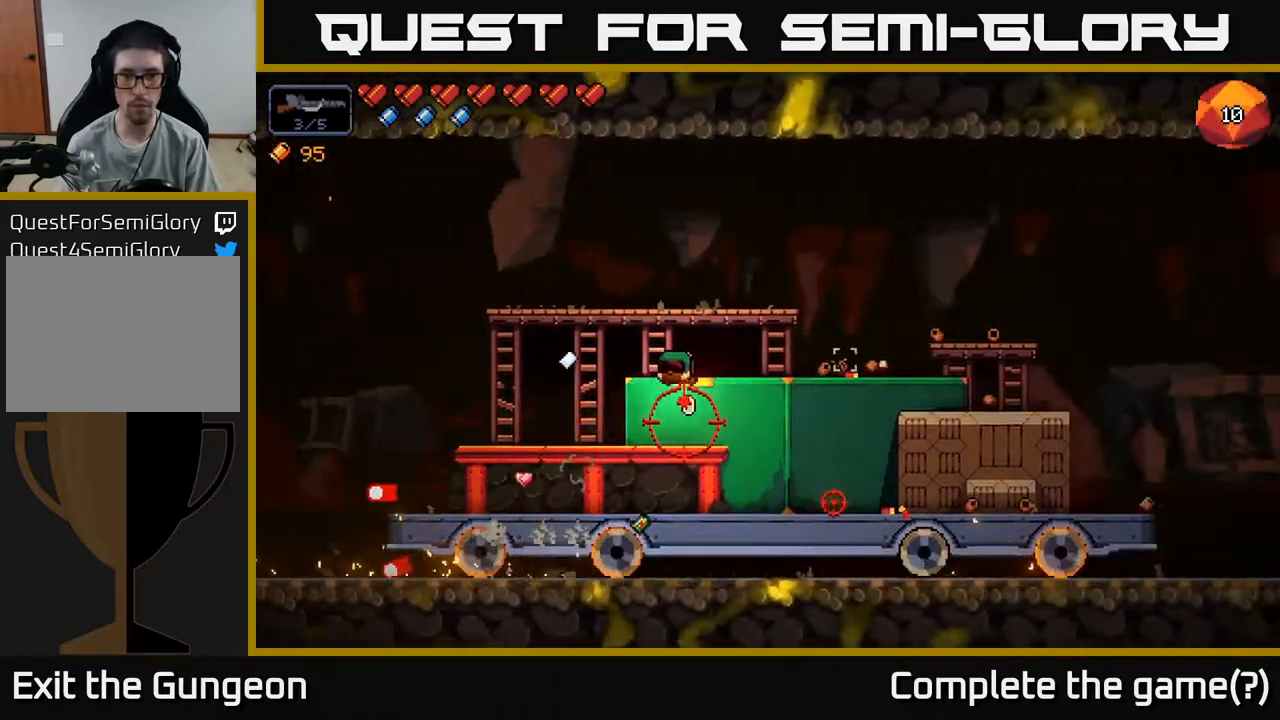
{"buttons": ["R2"], "left_stick": "center", "right_stick": "left", "events": [[167, "right_stick", "down"], [233, "right_stick", "left"], [267, "R2", "down"], [317, "left_stick", "left"], [450, "left_stick", "center"]]}
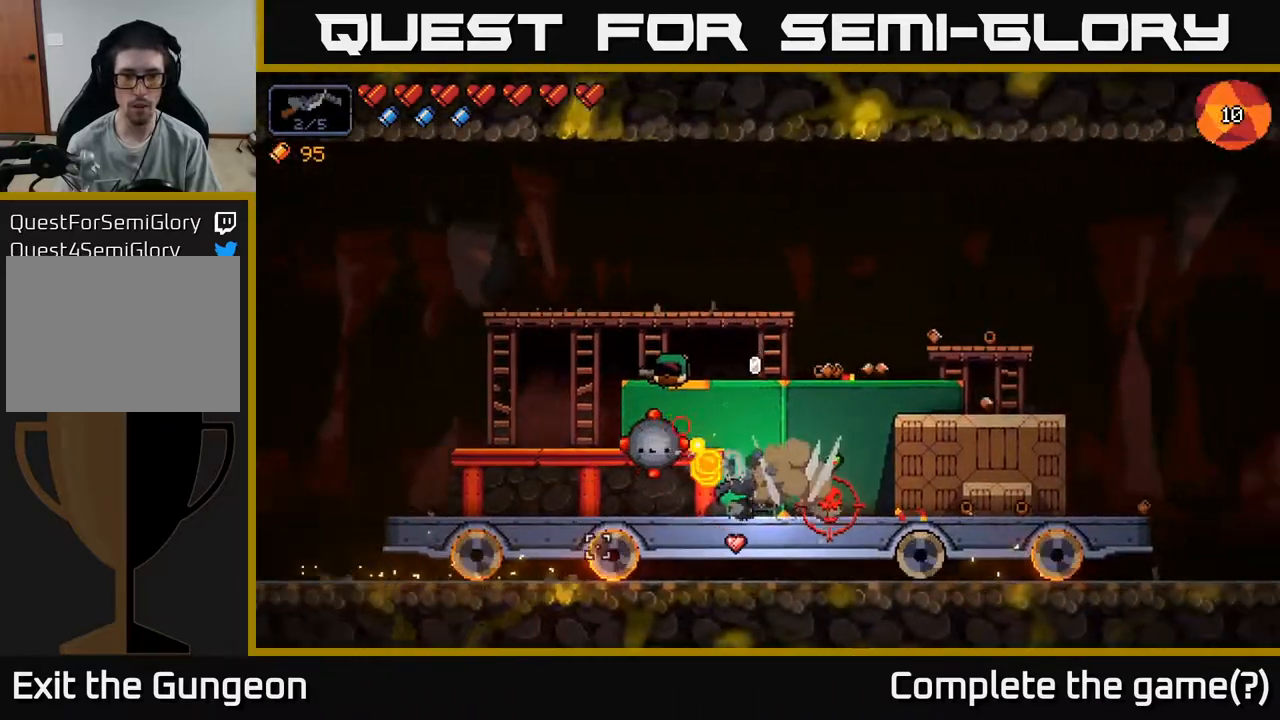
{"buttons": ["R2"], "left_stick": "left", "right_stick": "up-left", "events": [[217, "left_stick", "left"], [483, "right_stick", "up-left"]]}
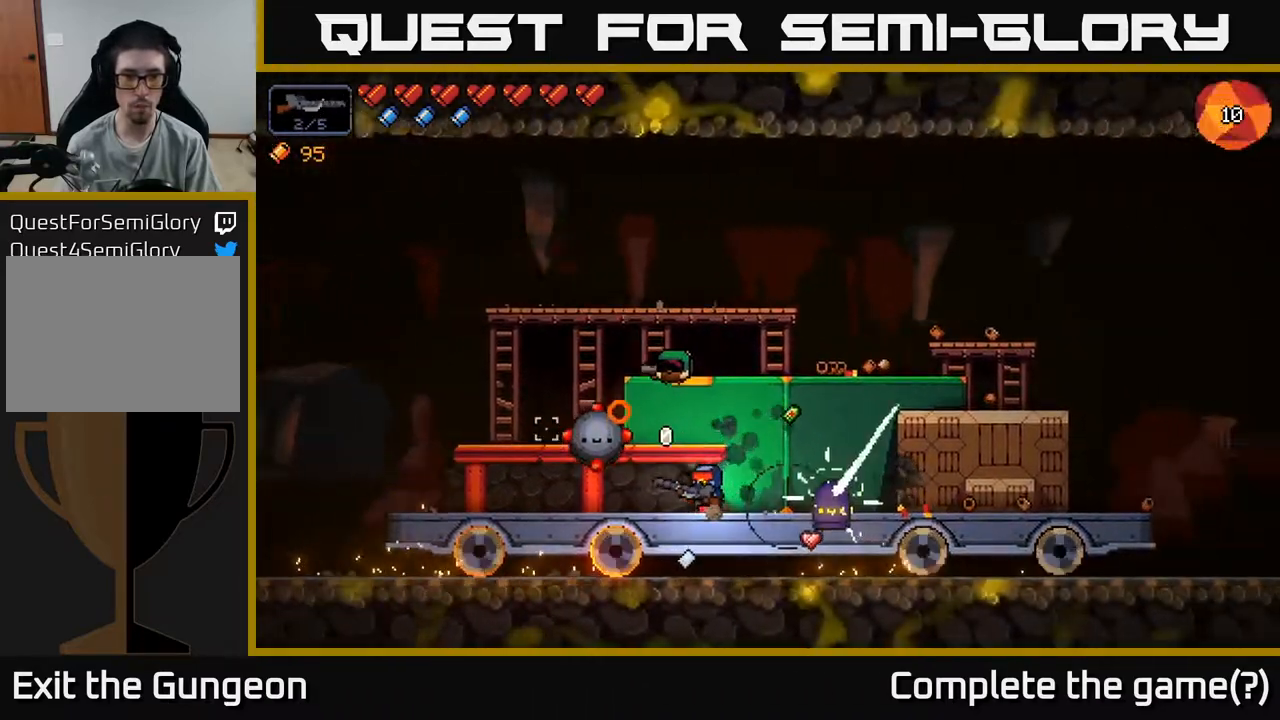
{"buttons": [], "left_stick": "right", "right_stick": "right", "events": [[150, "left_stick", "center"], [400, "R2", "up"], [433, "left_stick", "right"], [433, "right_stick", "right"]]}
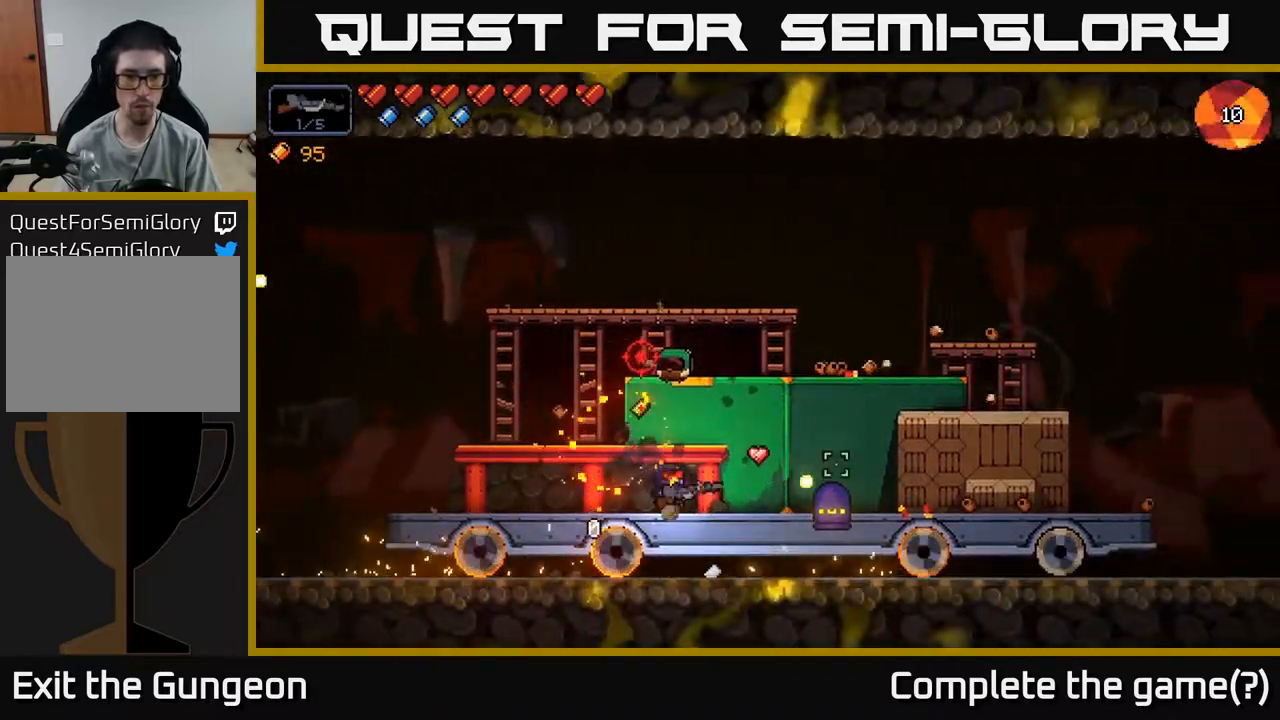
{"buttons": ["R2"], "left_stick": "center", "right_stick": "right", "events": [[50, "R2", "down"], [167, "left_stick", "center"]]}
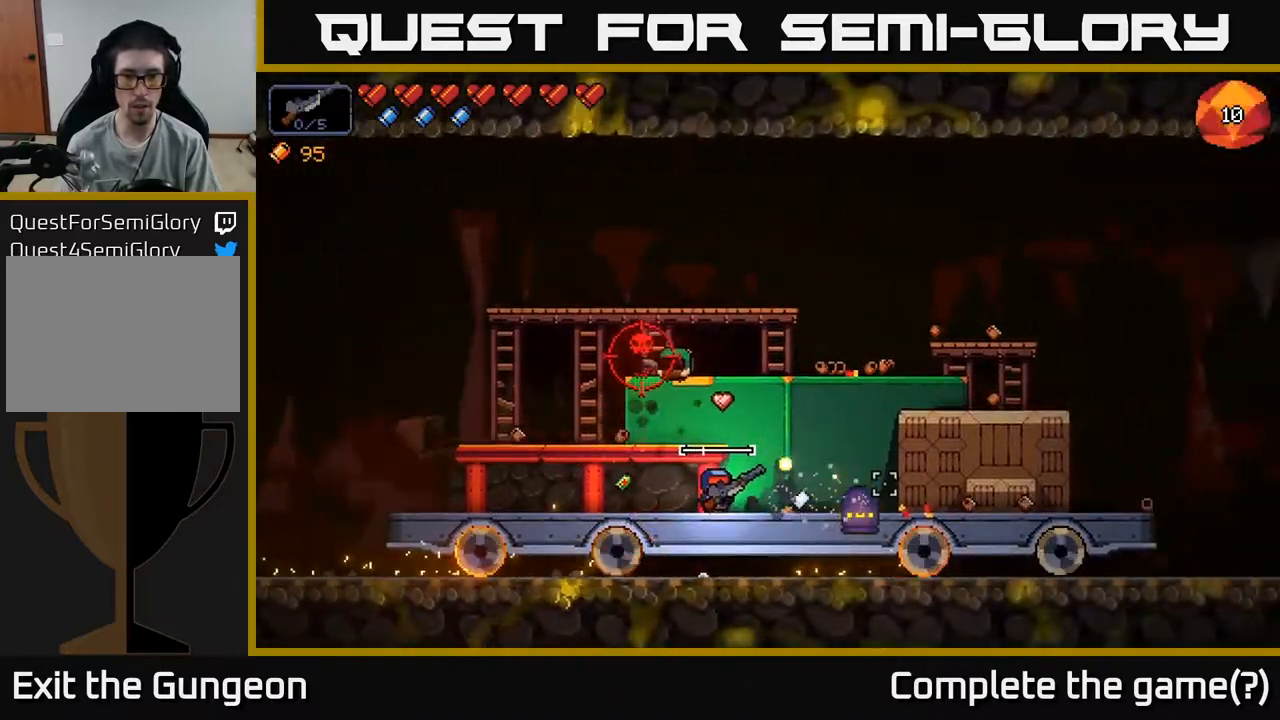
{"buttons": ["R2"], "left_stick": "right", "right_stick": "right", "events": [[17, "left_stick", "right"], [167, "left_stick", "center"], [300, "left_stick", "right"]]}
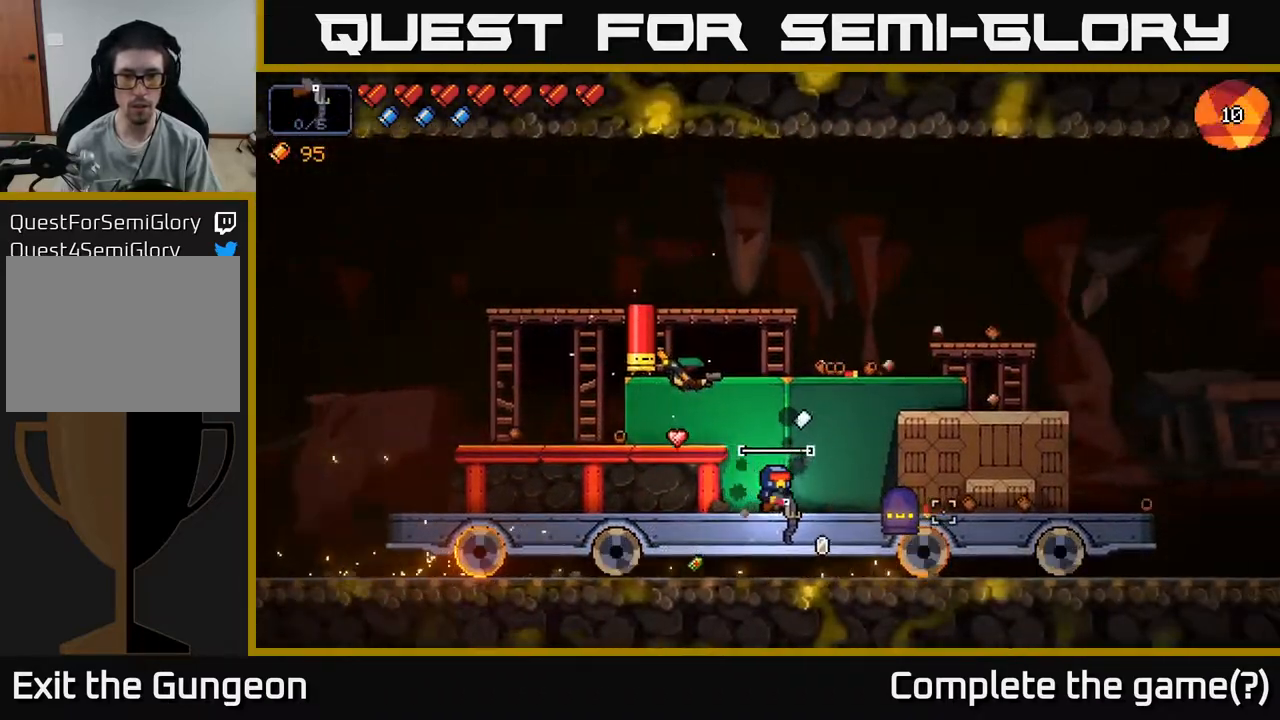
{"buttons": [], "left_stick": "left", "right_stick": "up", "events": [[83, "left_stick", "center"], [150, "left_stick", "left"], [350, "R2", "up"], [433, "right_stick", "up"]]}
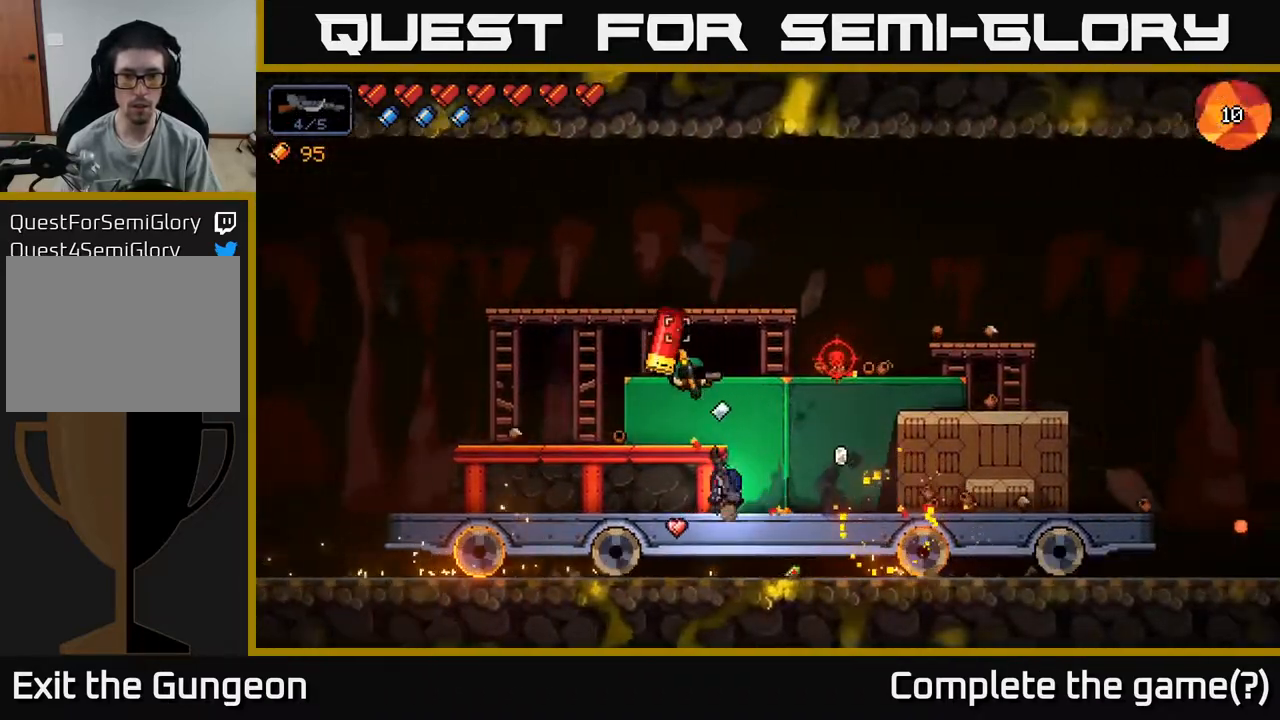
{"buttons": ["R2"], "left_stick": "center", "right_stick": "up", "events": [[33, "R2", "down"], [83, "left_stick", "center"], [333, "left_stick", "right"], [500, "left_stick", "center"]]}
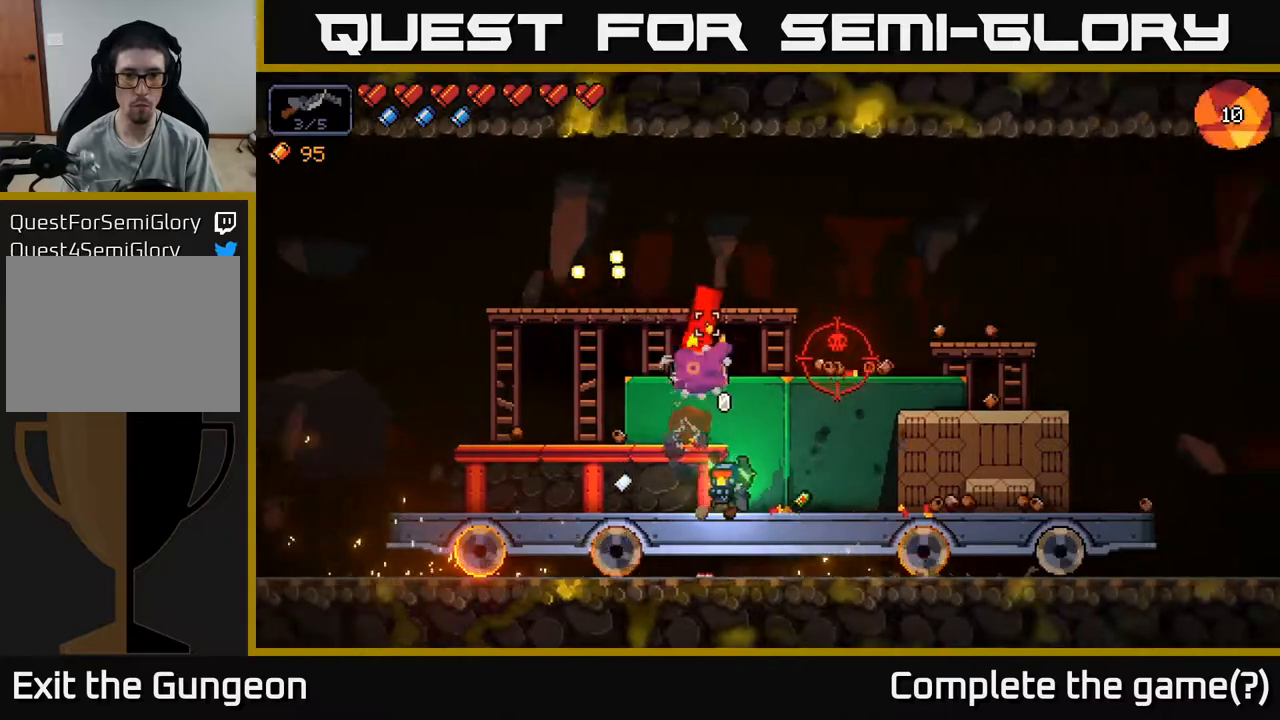
{"buttons": ["R2"], "left_stick": "left", "right_stick": "up", "events": [[500, "left_stick", "left"]]}
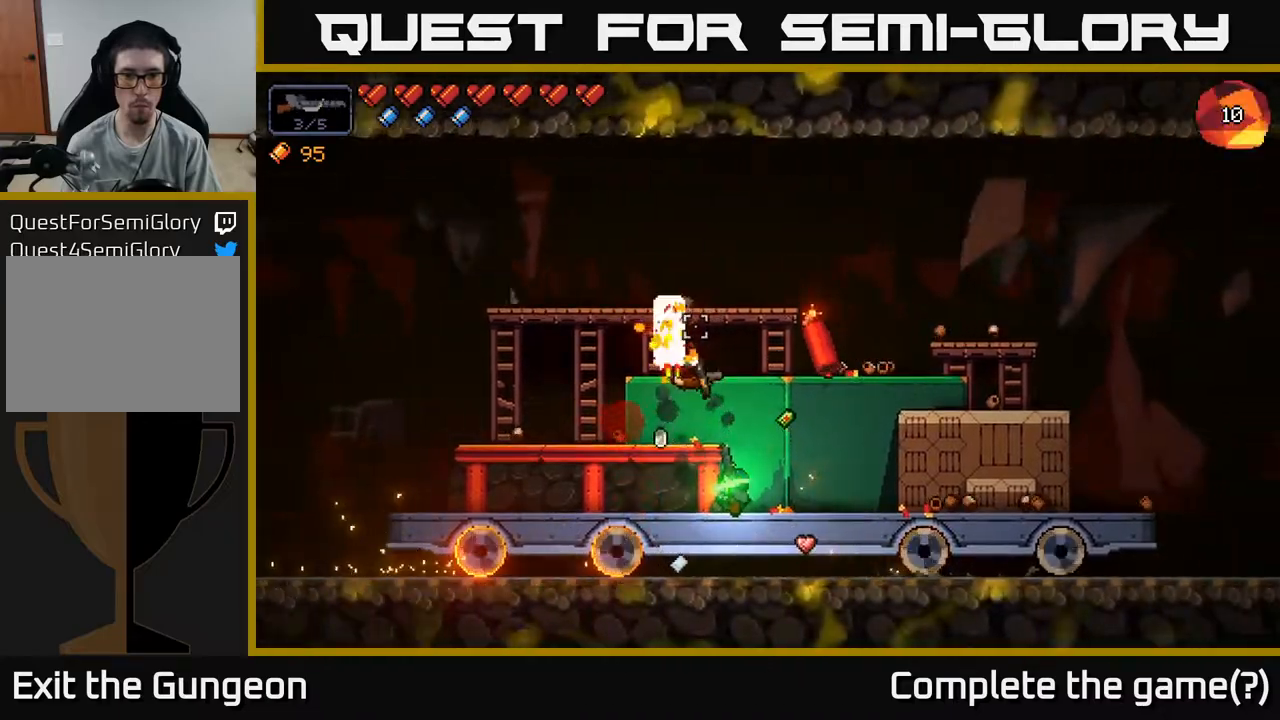
{"buttons": ["R2"], "left_stick": "center", "right_stick": "up-right", "events": [[283, "R2", "up"], [317, "right_stick", "up-right"], [333, "left_stick", "center"], [433, "left_stick", "left"], [467, "R2", "down"], [483, "left_stick", "center"]]}
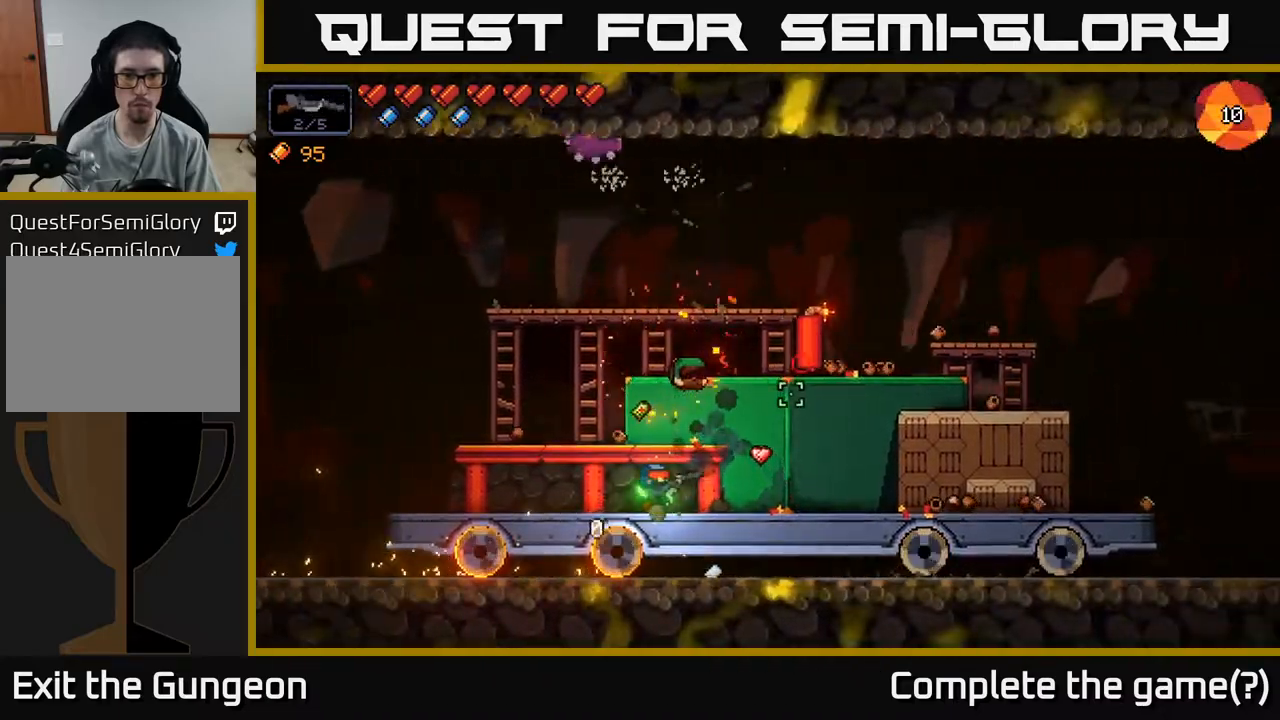
{"buttons": ["R2"], "left_stick": "center", "right_stick": "up-right", "events": [[50, "left_stick", "right"], [300, "left_stick", "down-left"], [483, "left_stick", "center"]]}
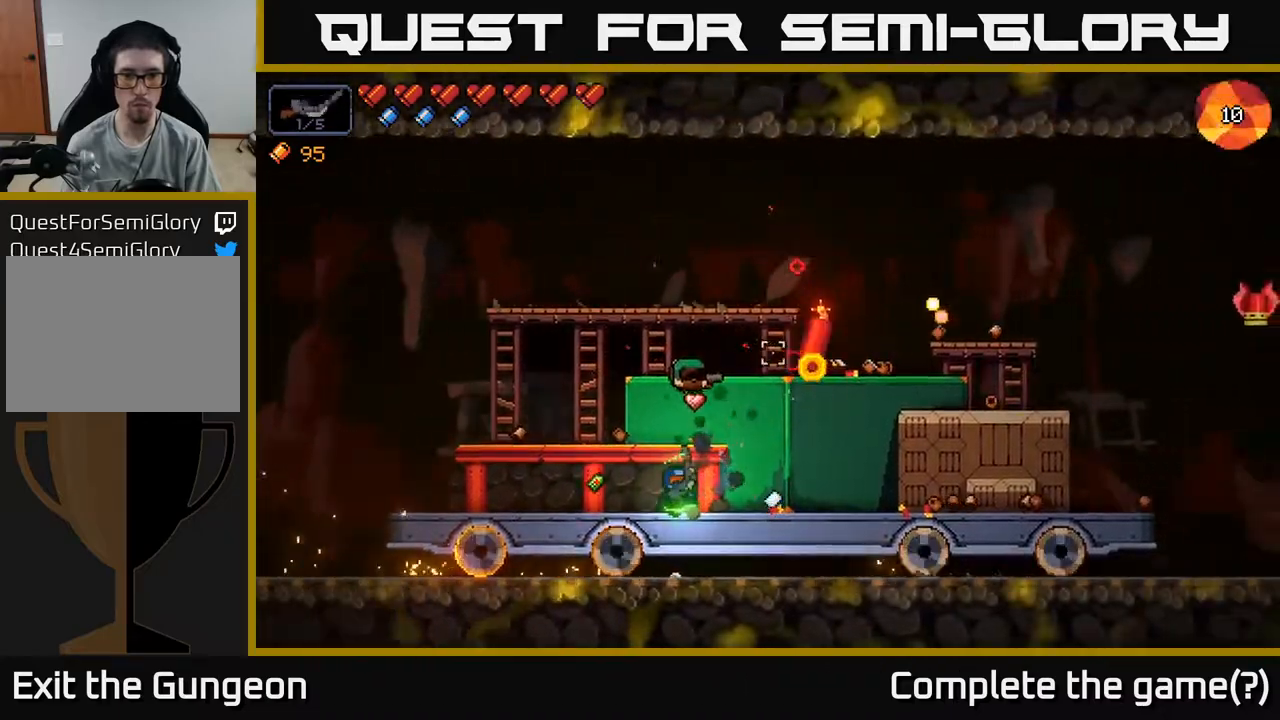
{"buttons": ["R2"], "left_stick": "center", "right_stick": "up-right", "events": [[33, "left_stick", "left"], [167, "left_stick", "center"], [283, "left_stick", "right"], [450, "left_stick", "center"]]}
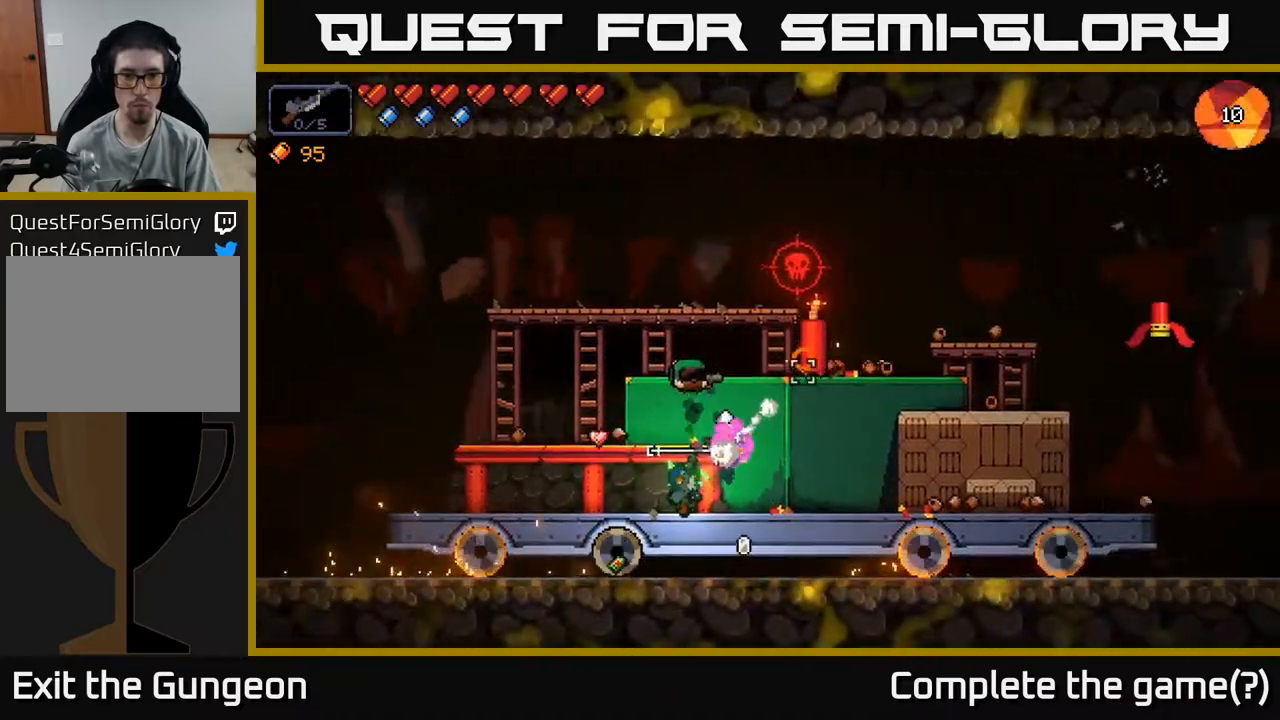
{"buttons": [], "left_stick": "right", "right_stick": "up-right", "events": [[83, "left_stick", "right"], [367, "R2", "up"]]}
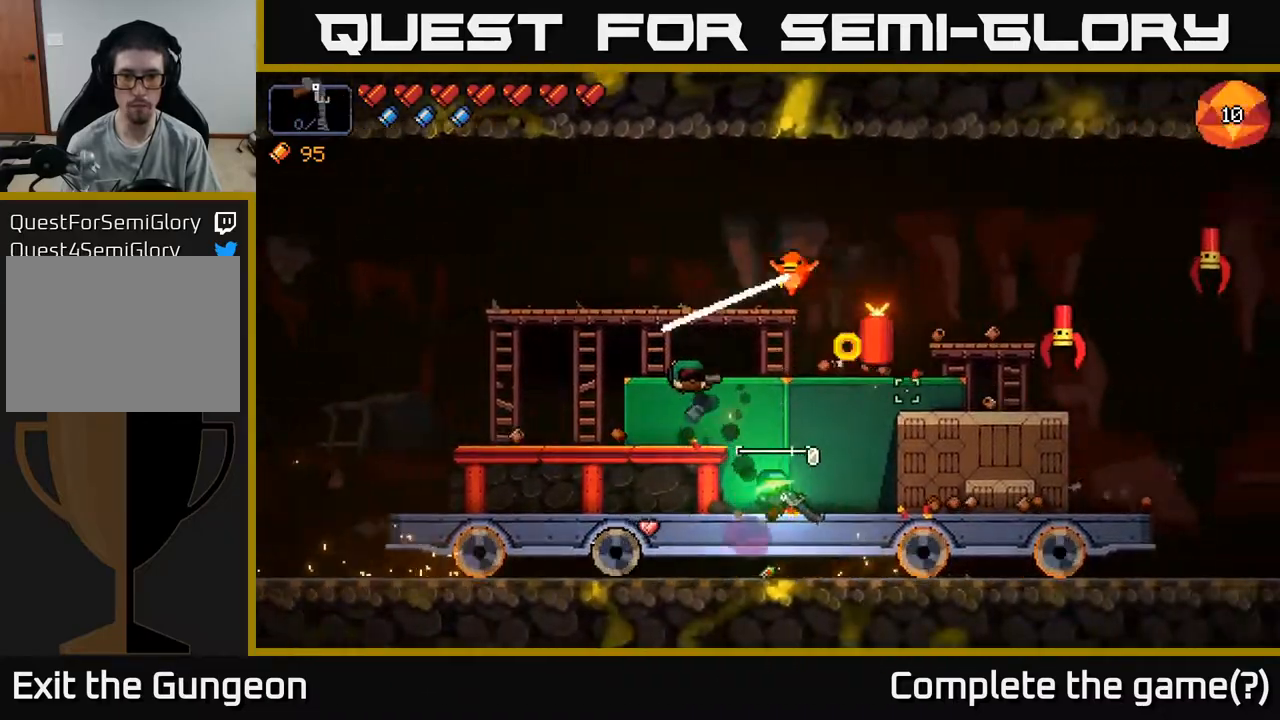
{"buttons": ["R2"], "left_stick": "left", "right_stick": "up-right", "events": [[67, "R2", "down"], [283, "left_stick", "left"]]}
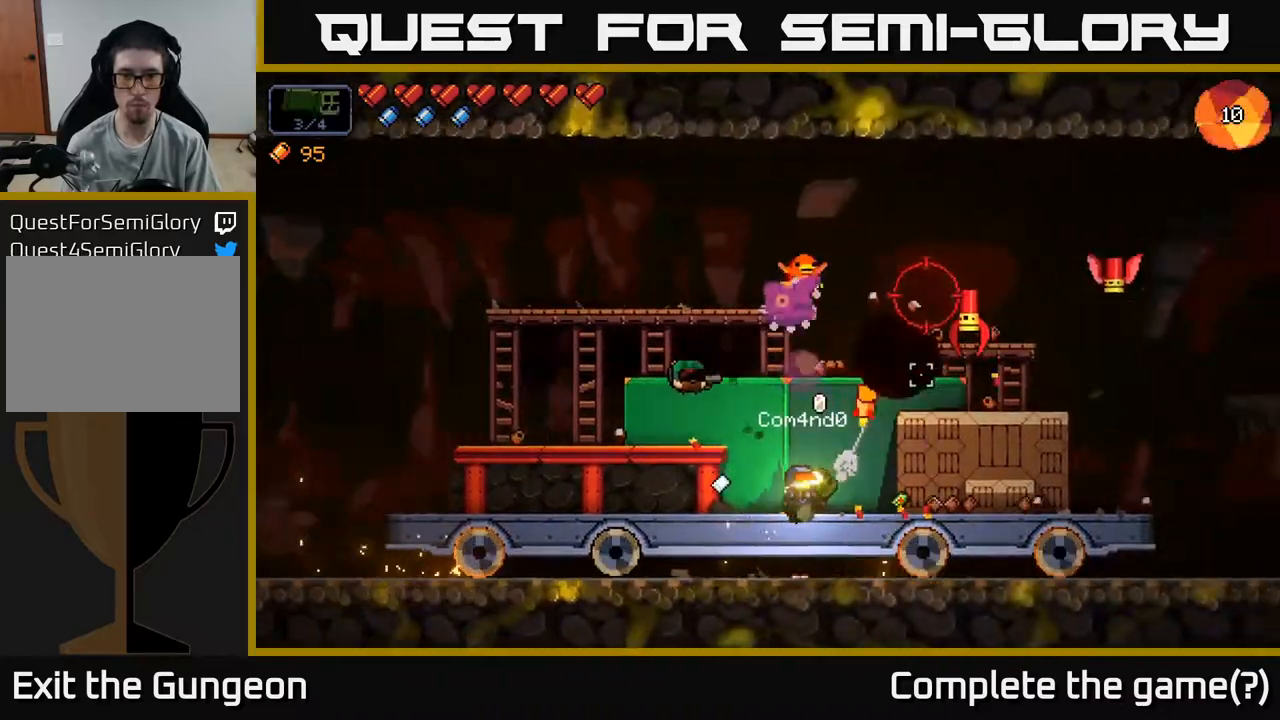
{"buttons": ["R2"], "left_stick": "left", "right_stick": "up-right", "events": []}
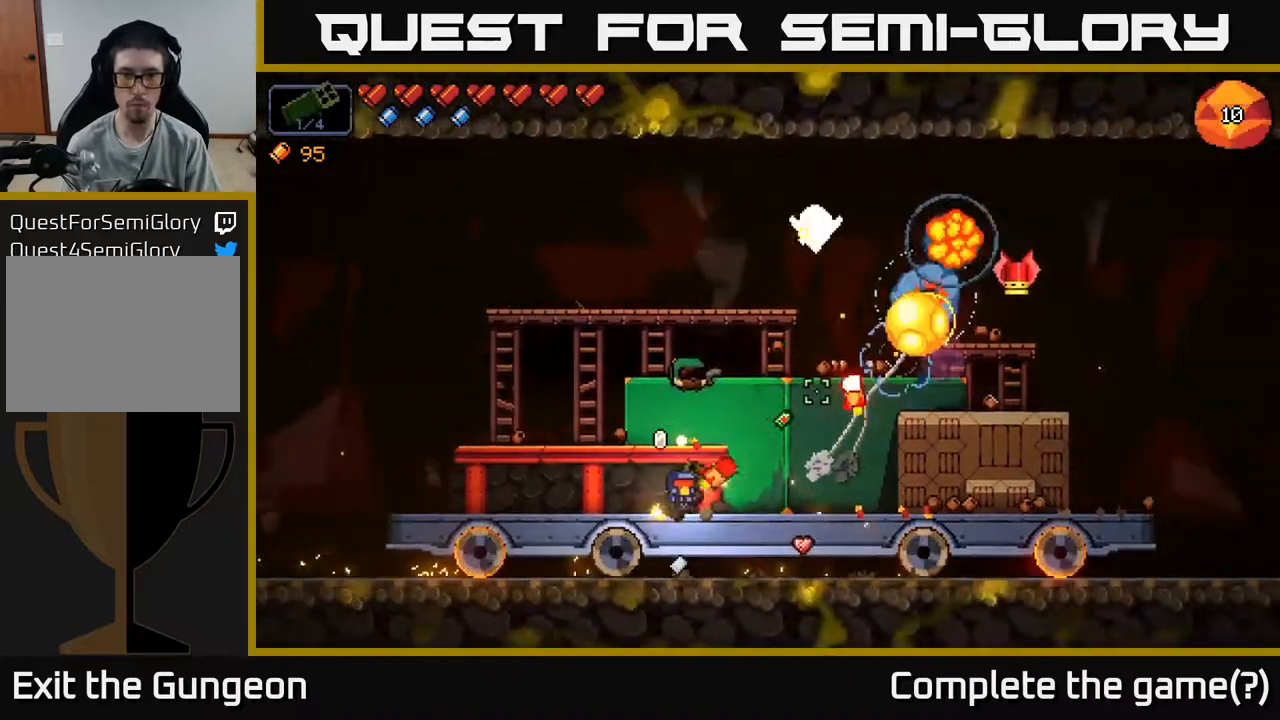
{"buttons": [], "left_stick": "center", "right_stick": "up-right", "events": [[50, "left_stick", "right"], [167, "R2", "up"], [233, "left_stick", "center"], [300, "left_stick", "left"], [483, "left_stick", "center"]]}
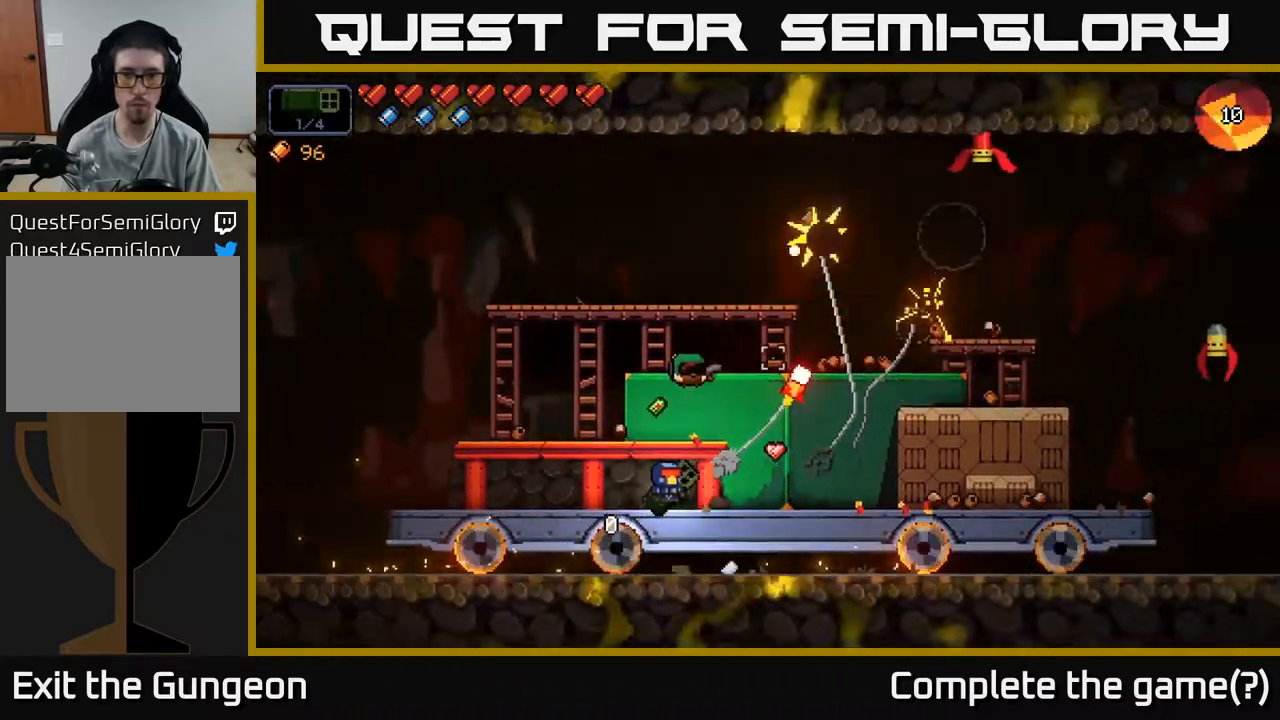
{"buttons": [], "left_stick": "right", "right_stick": "up-right", "events": [[83, "R2", "down"], [317, "left_stick", "right"], [450, "R2", "up"]]}
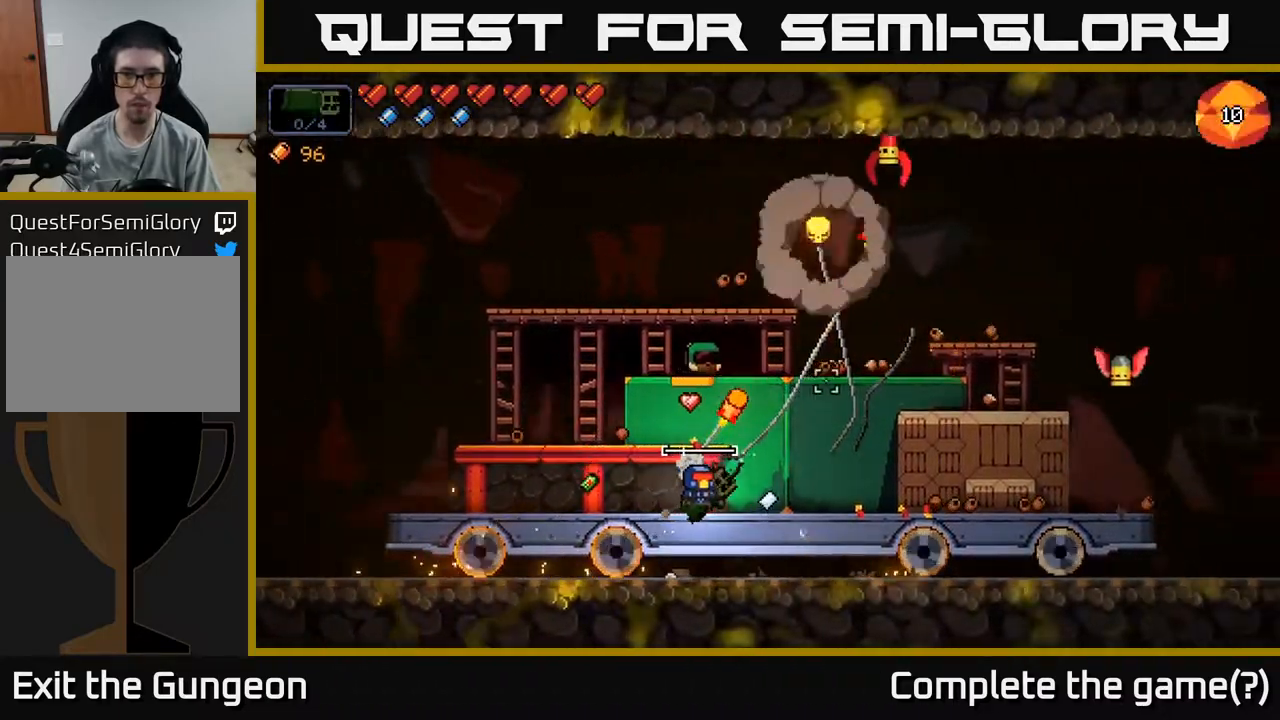
{"buttons": ["R2"], "left_stick": "left", "right_stick": "right", "events": [[117, "right_stick", "center"], [233, "right_stick", "right"], [333, "R2", "down"], [400, "left_stick", "left"]]}
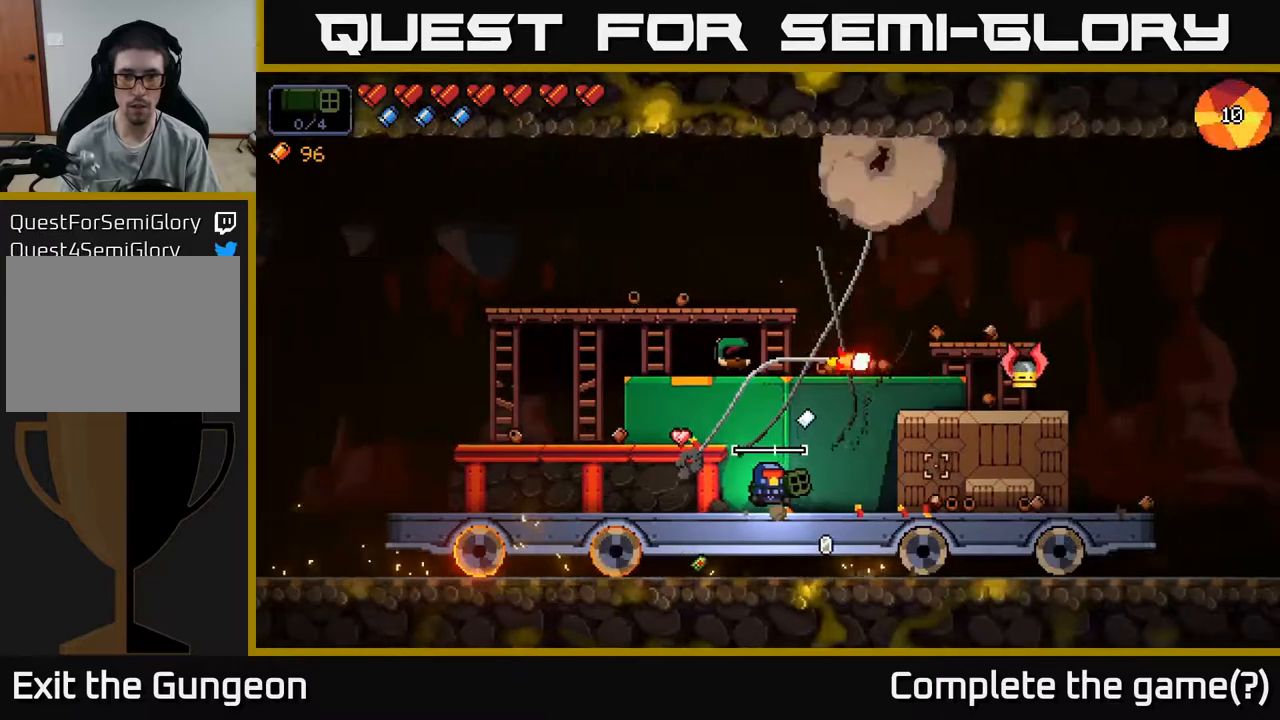
{"buttons": [], "left_stick": "left", "right_stick": "right", "events": [[83, "R2", "up"]]}
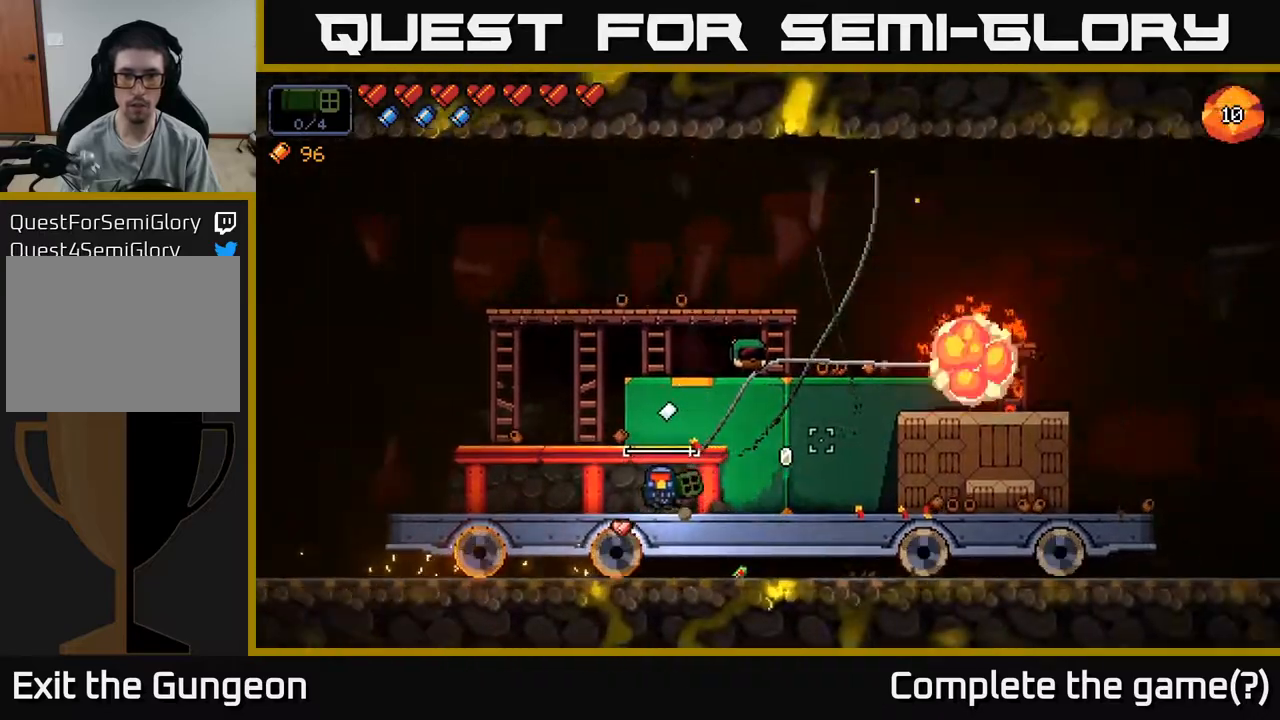
{"buttons": [], "left_stick": "center", "right_stick": "right", "events": [[50, "A", "down"], [233, "A", "up"], [483, "left_stick", "center"]]}
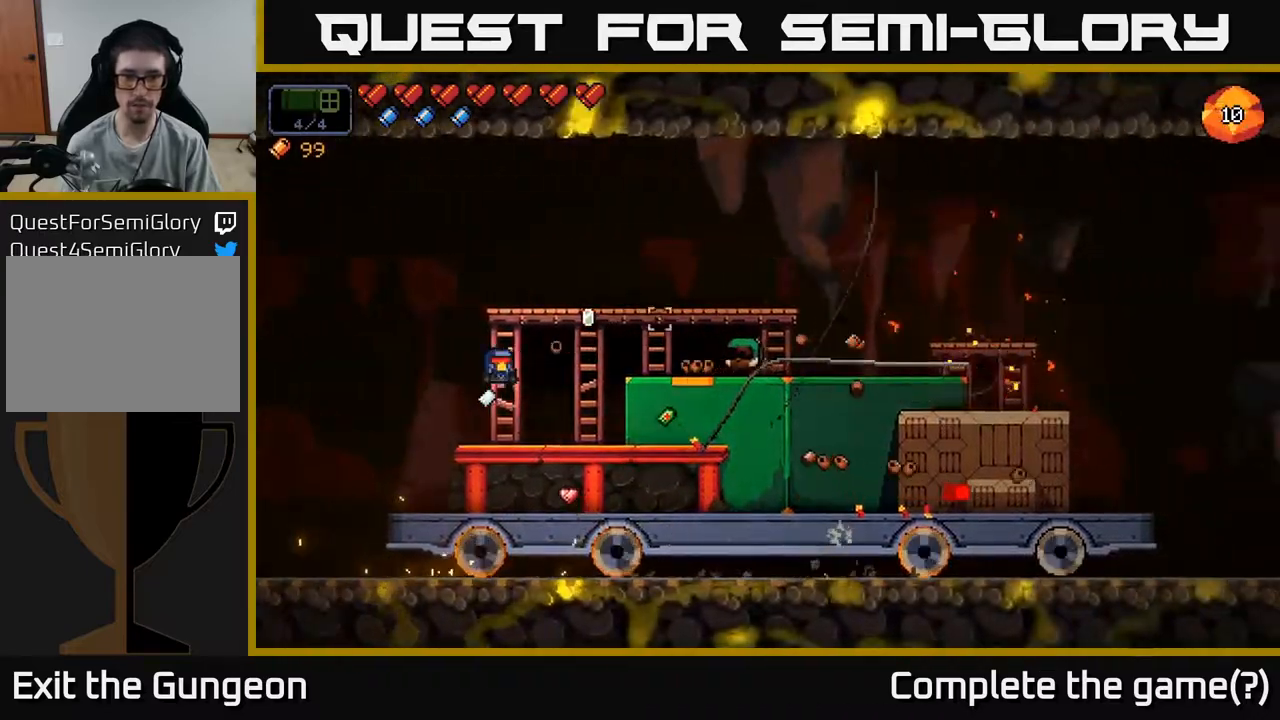
{"buttons": [], "left_stick": "right", "right_stick": "right", "events": [[33, "left_stick", "right"]]}
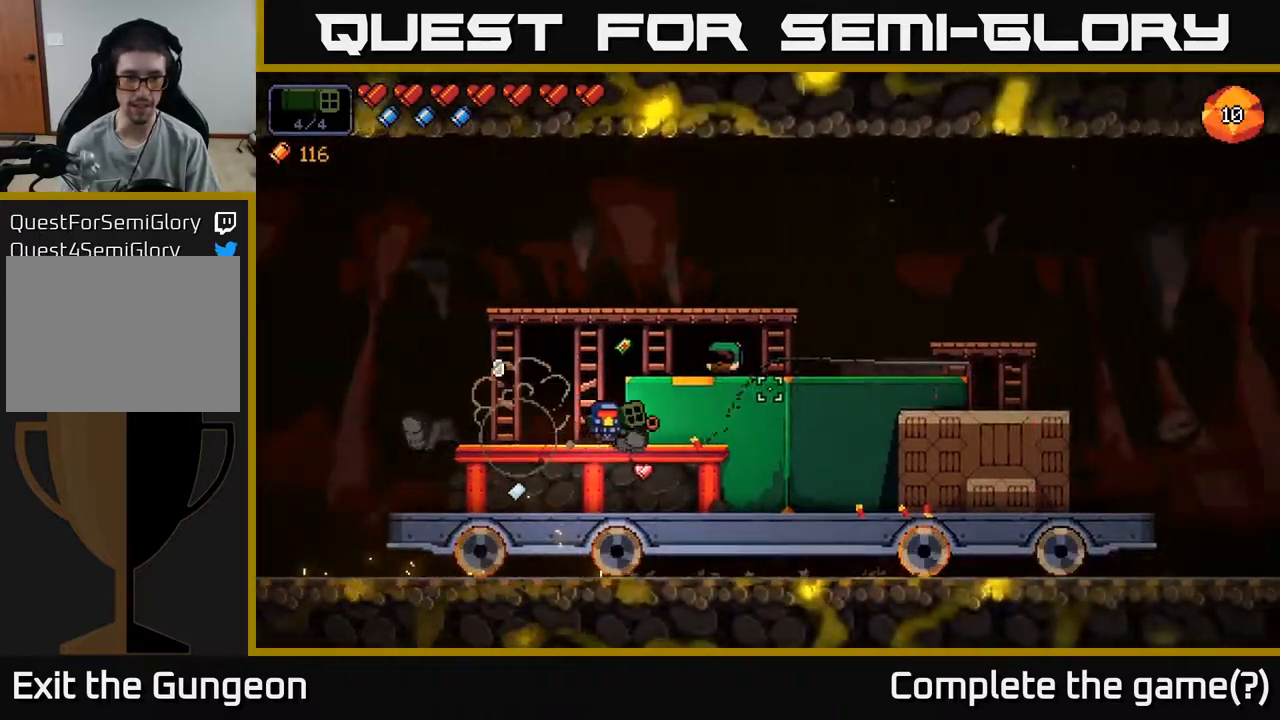
{"buttons": [], "left_stick": "right", "right_stick": "center", "events": [[400, "right_stick", "center"]]}
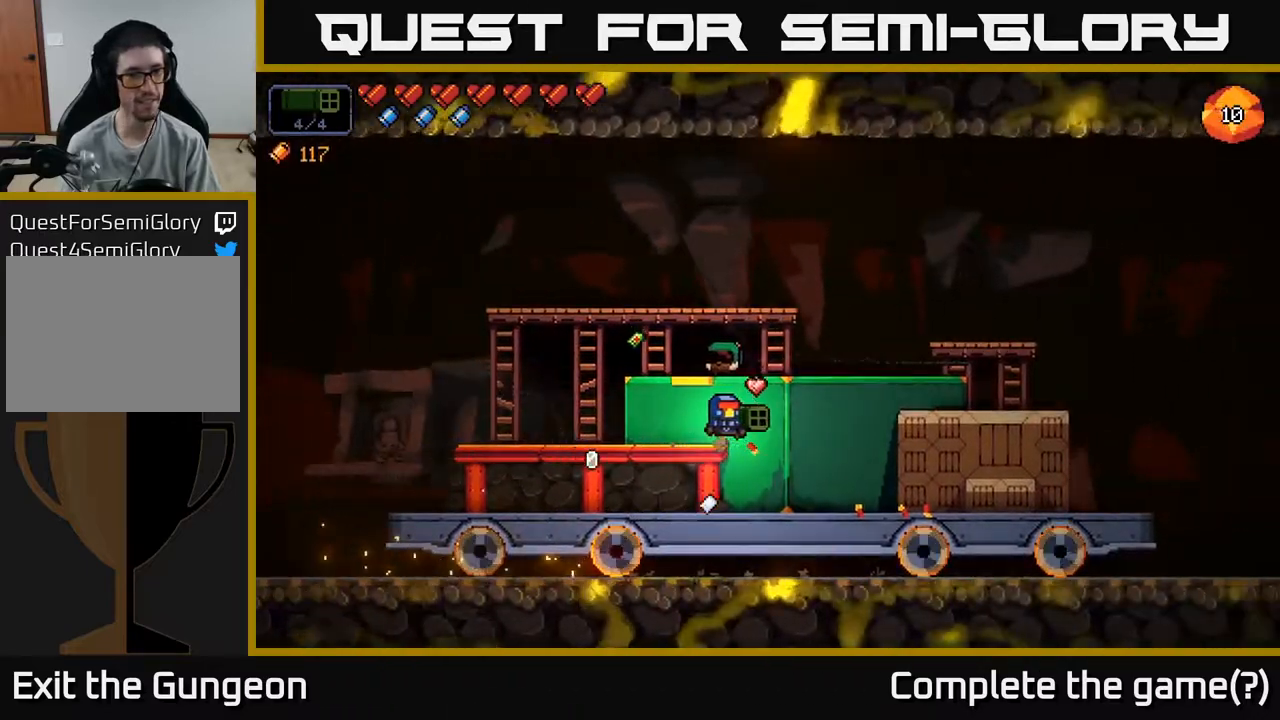
{"buttons": [], "left_stick": "right", "right_stick": "center", "events": []}
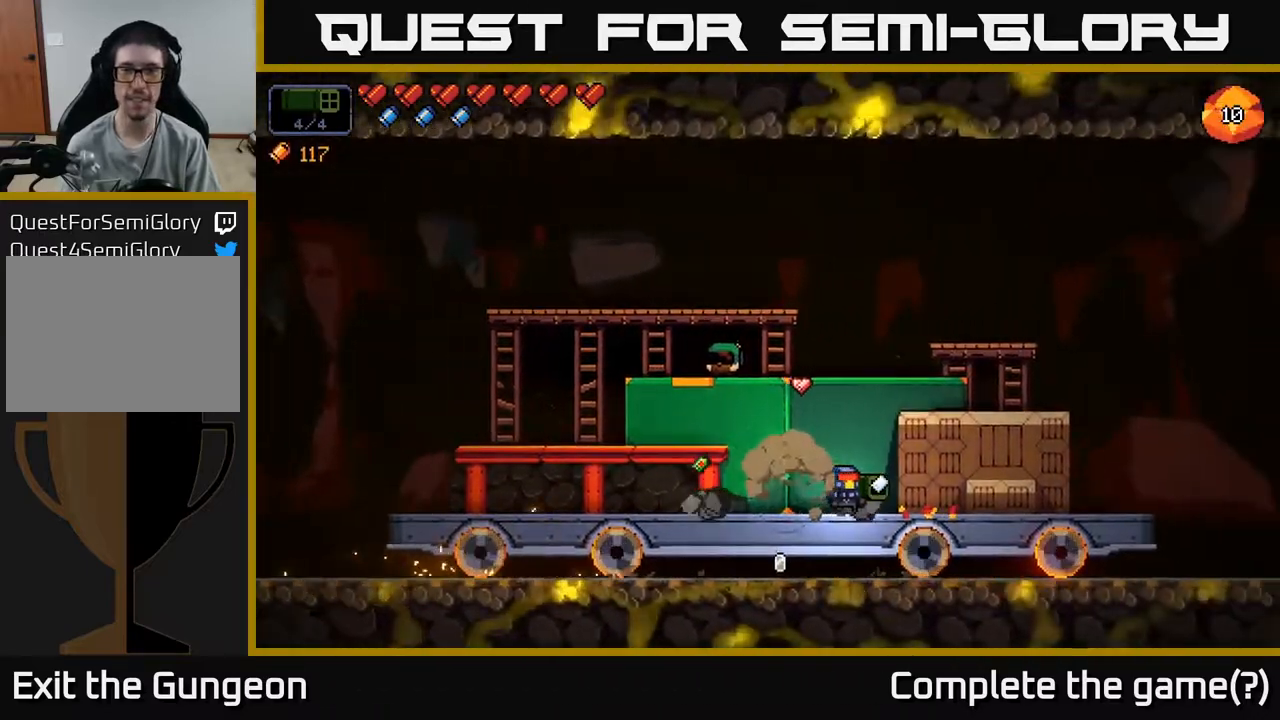
{"buttons": [], "left_stick": "right", "right_stick": "left", "events": [[50, "X", "down"], [117, "X", "up"], [417, "right_stick", "left"]]}
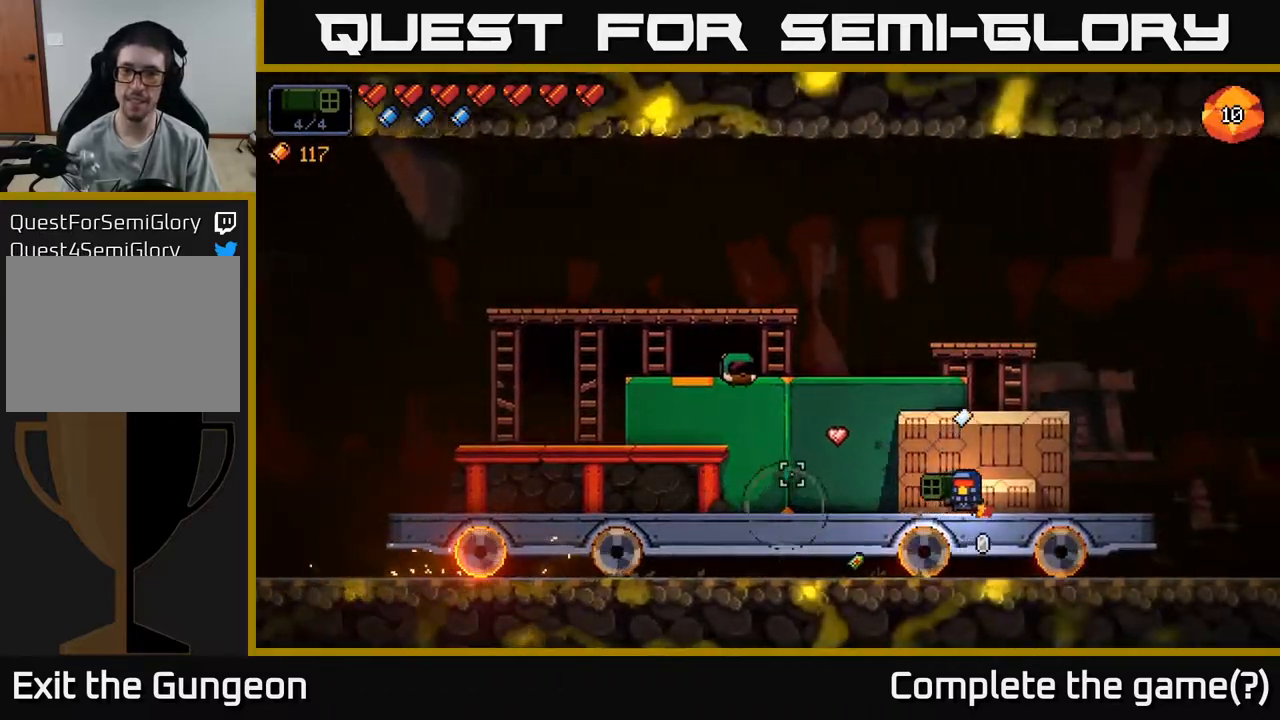
{"buttons": [], "left_stick": "center", "right_stick": "left", "events": [[17, "left_stick", "center"], [283, "left_stick", "left"], [433, "left_stick", "center"]]}
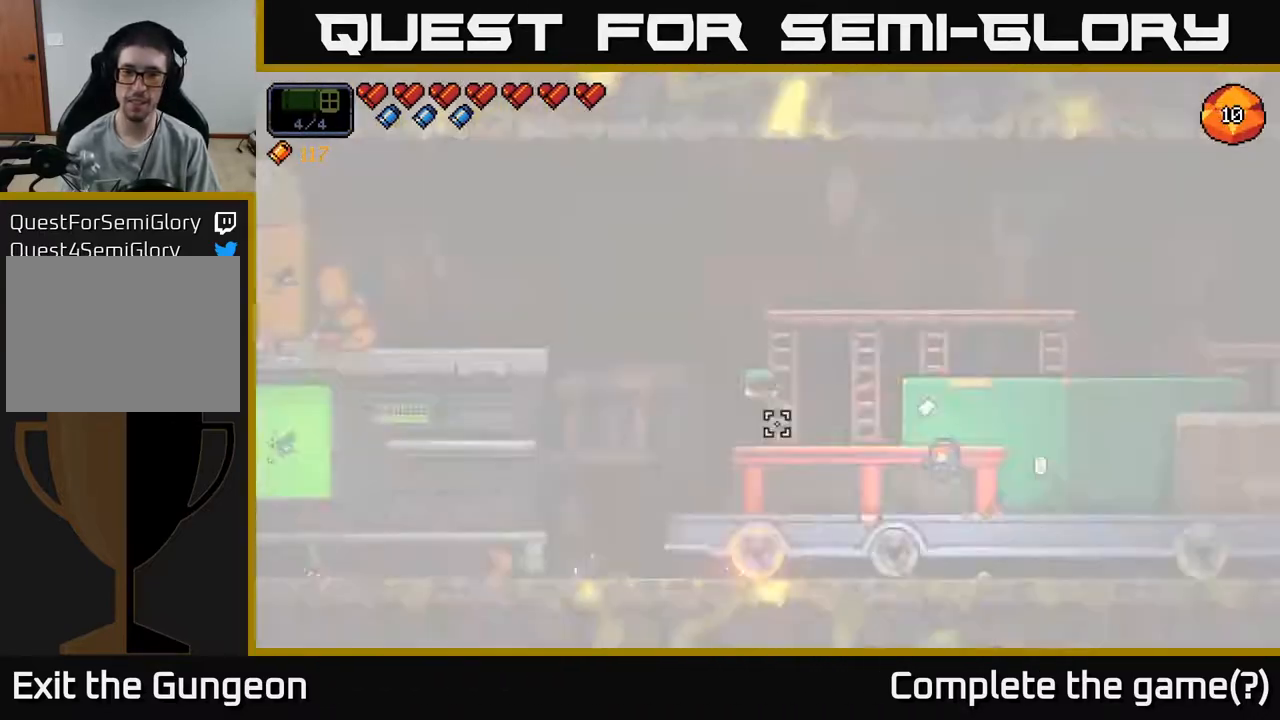
{"buttons": [], "left_stick": "center", "right_stick": "left", "events": [[150, "A", "down"], [317, "A", "up"]]}
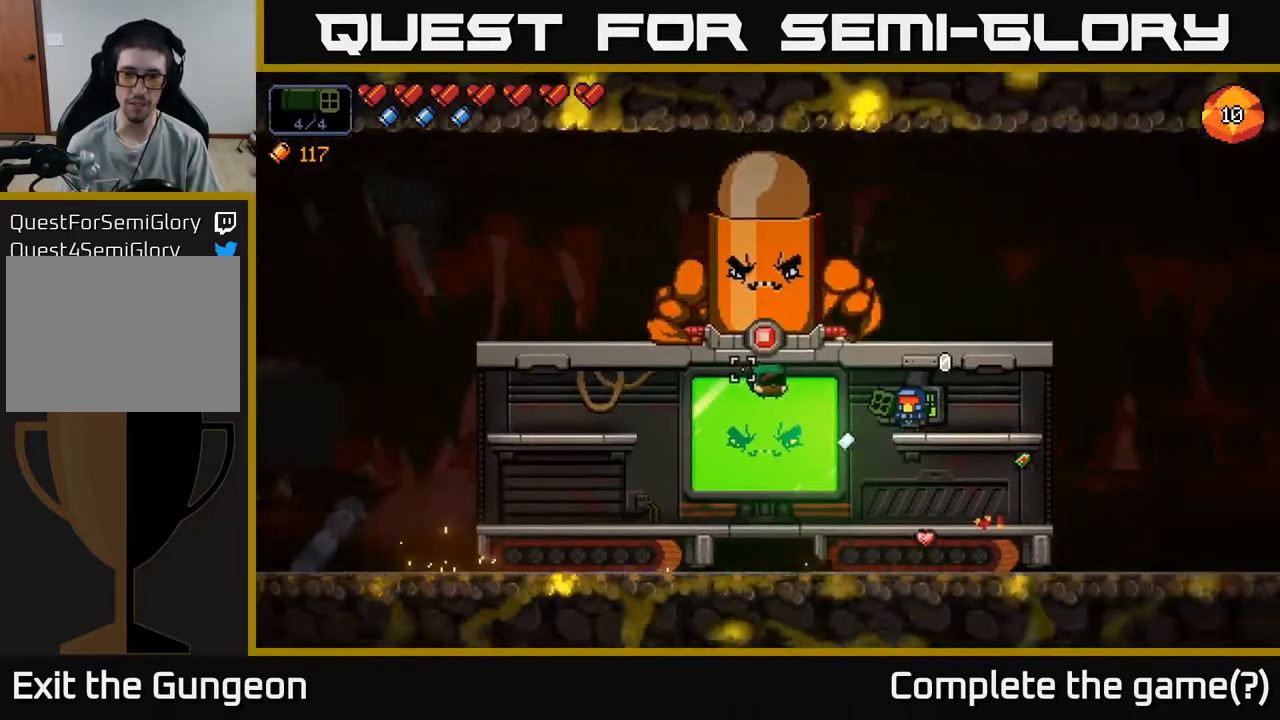
{"buttons": ["R2"], "left_stick": "left", "right_stick": "up-left", "events": [[67, "left_stick", "left"], [200, "left_stick", "center"], [233, "right_stick", "up-left"], [317, "R2", "down"], [333, "left_stick", "left"]]}